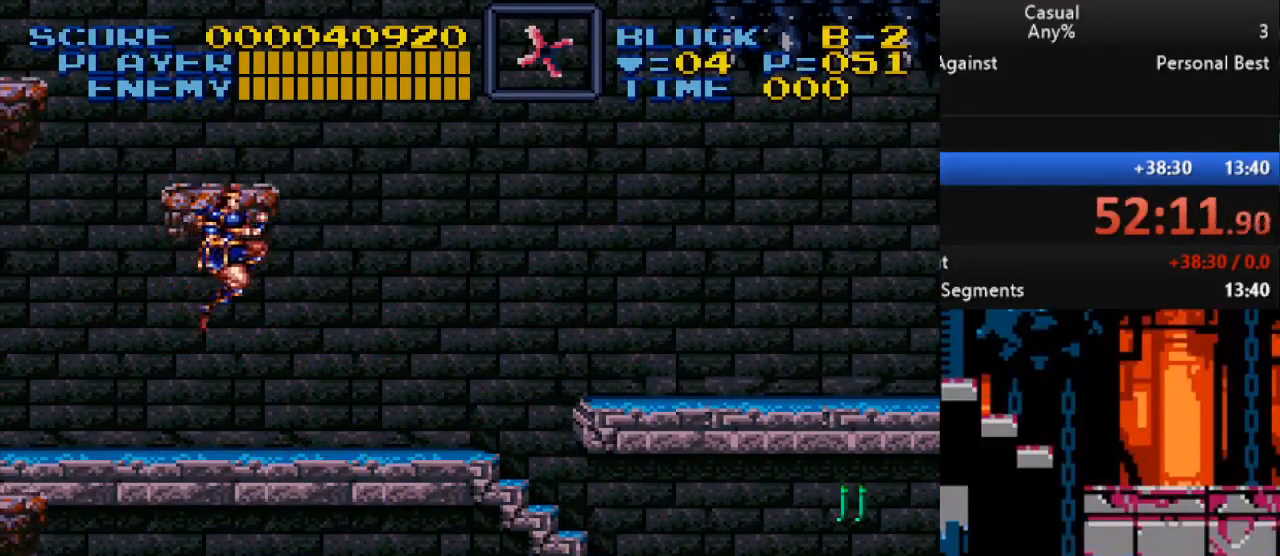
Gameplay with a controller (Nintendo layout); each line is a JSON object with the inputs held at the frame after it. "events" lists button and stick changes between this image and that frame as [ms after this image, input, new state], when the widget could be followed in between. Not read: L1 L3 R1 R3.
{"buttons": ["DPAD_LEFT"], "events": [[217, "B", "down"], [350, "B", "up"], [500, "DPAD_LEFT", "down"]]}
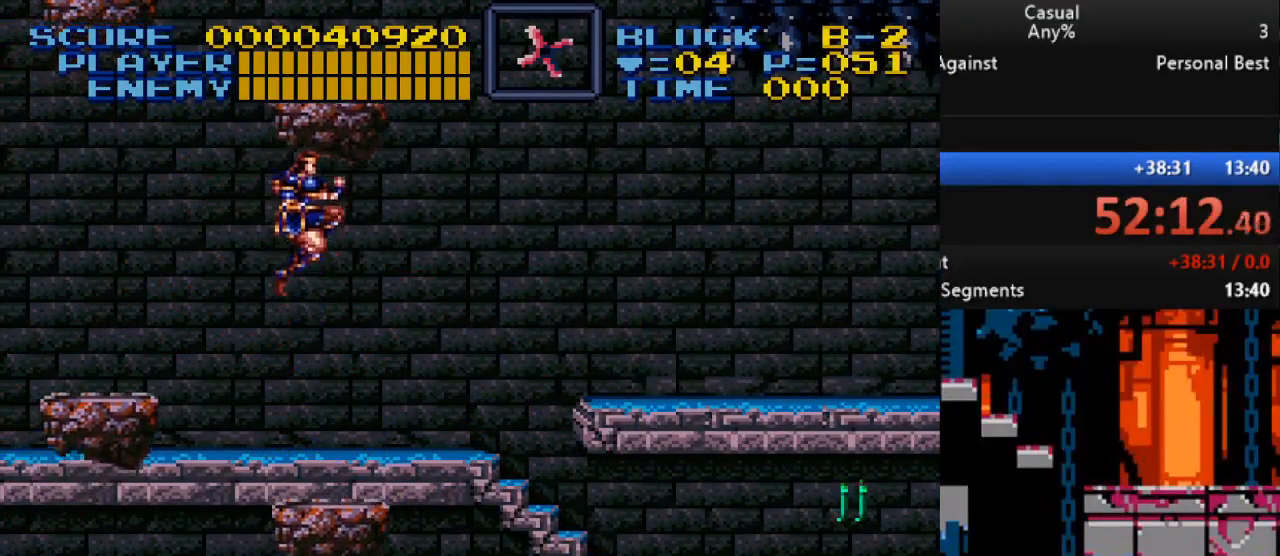
{"buttons": [], "events": [[150, "DPAD_LEFT", "up"]]}
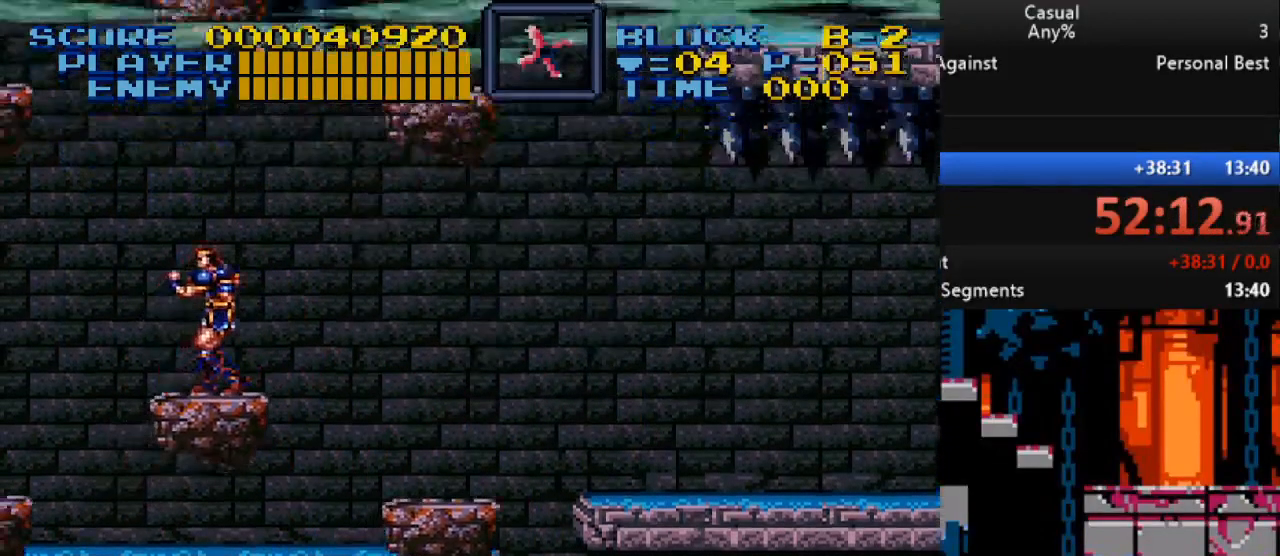
{"buttons": [], "events": []}
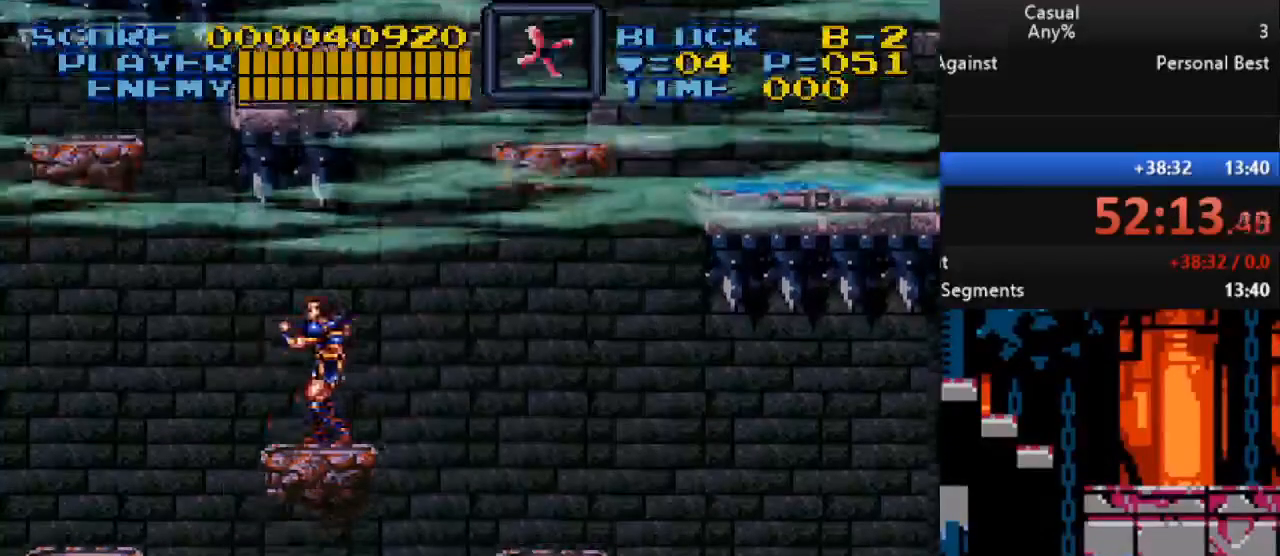
{"buttons": [], "events": []}
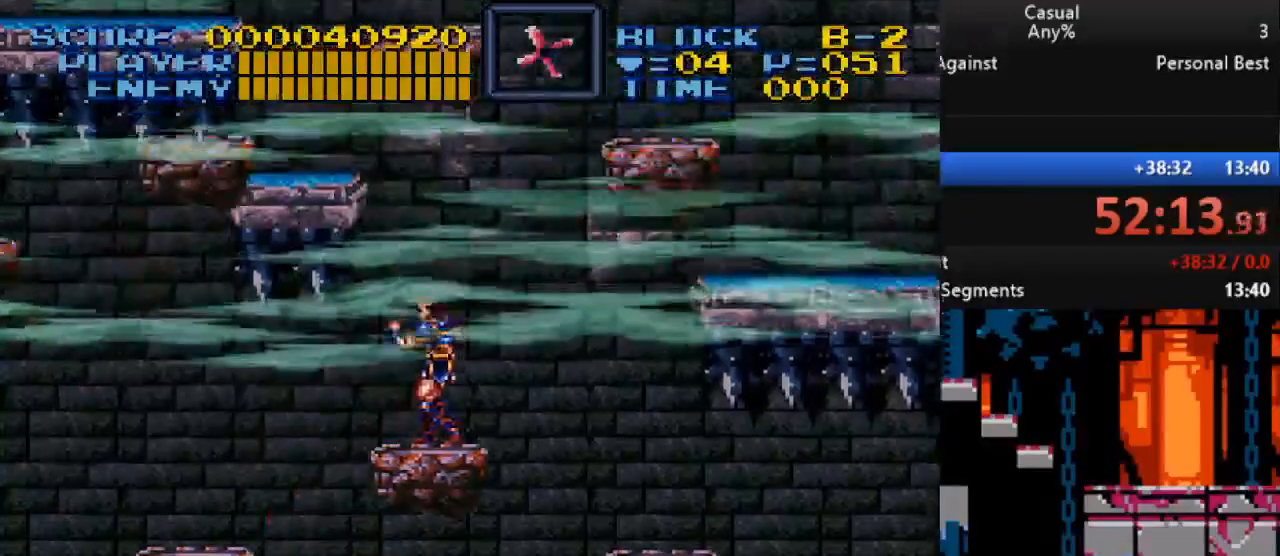
{"buttons": ["B", "DPAD_LEFT"], "events": [[33, "DPAD_LEFT", "down"], [117, "DPAD_LEFT", "up"], [367, "B", "down"], [417, "DPAD_LEFT", "down"]]}
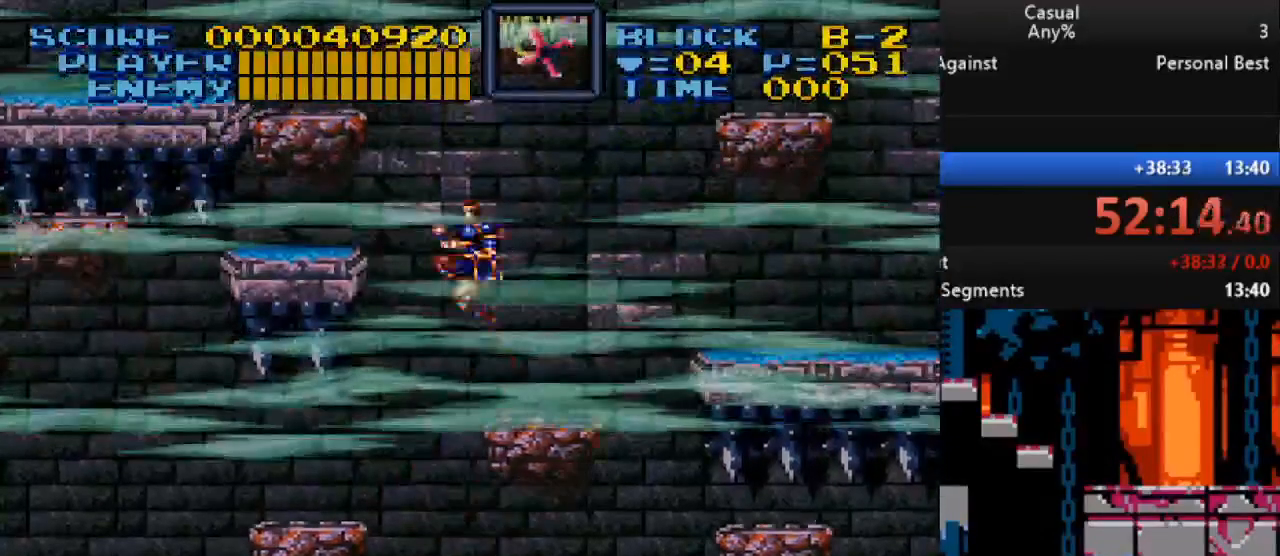
{"buttons": ["B"], "events": [[117, "B", "up"], [167, "DPAD_LEFT", "up"], [433, "B", "down"]]}
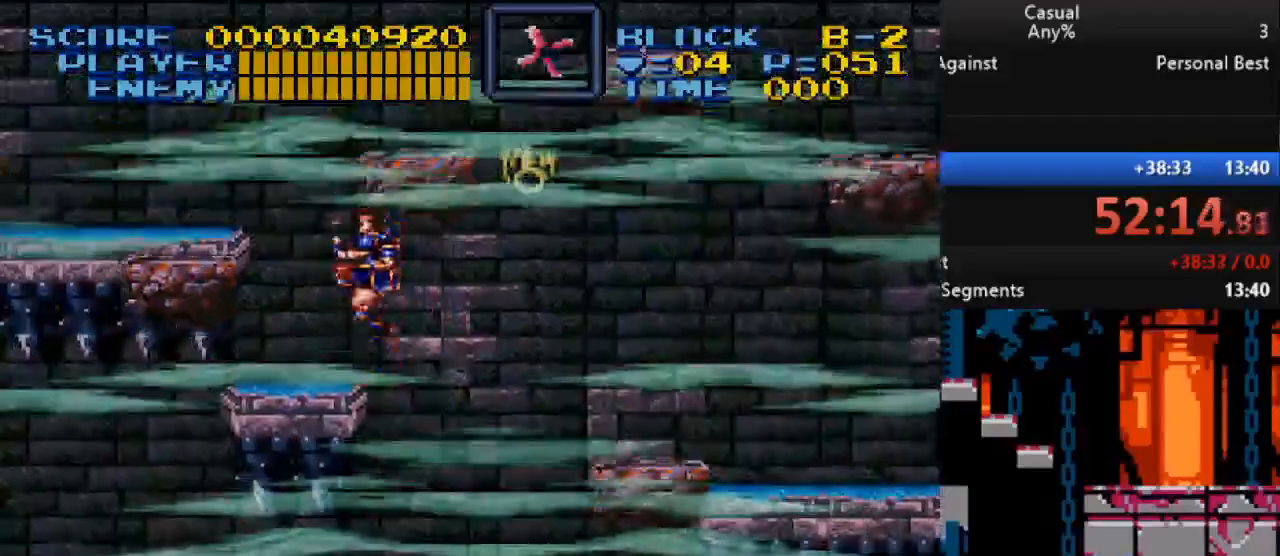
{"buttons": [], "events": [[67, "DPAD_LEFT", "down"], [117, "B", "up"], [283, "DPAD_LEFT", "up"]]}
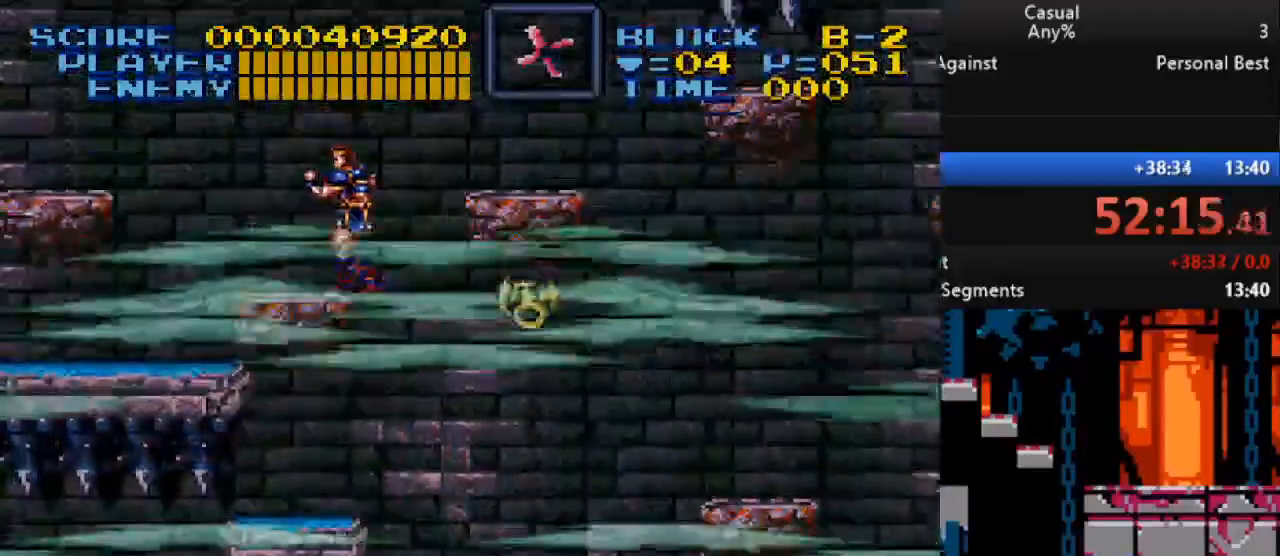
{"buttons": ["DPAD_LEFT"], "events": [[183, "DPAD_LEFT", "down"], [333, "DPAD_LEFT", "up"], [467, "DPAD_LEFT", "down"]]}
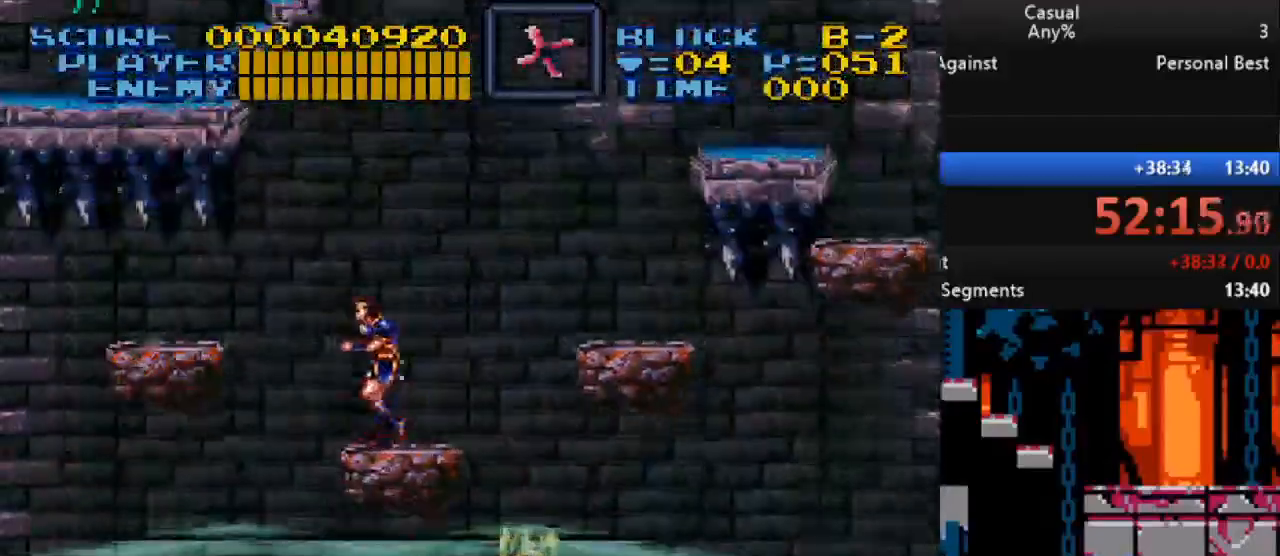
{"buttons": ["DPAD_LEFT"], "events": [[50, "DPAD_LEFT", "up"], [283, "B", "down"], [417, "DPAD_LEFT", "down"], [450, "B", "up"]]}
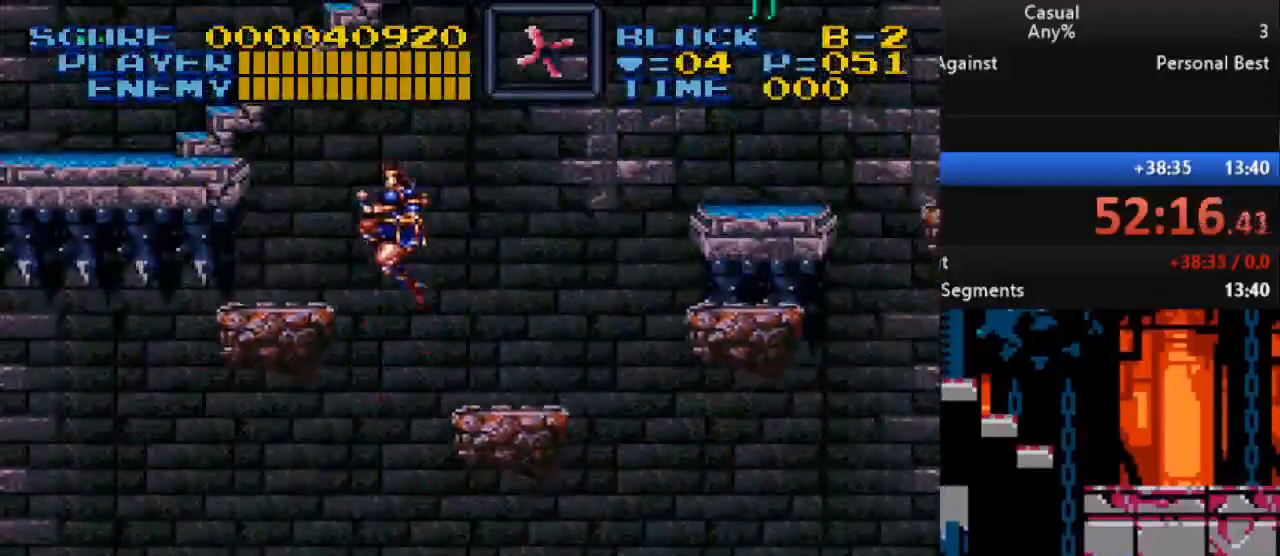
{"buttons": ["DPAD_LEFT"], "events": [[133, "DPAD_LEFT", "up"], [433, "DPAD_LEFT", "down"]]}
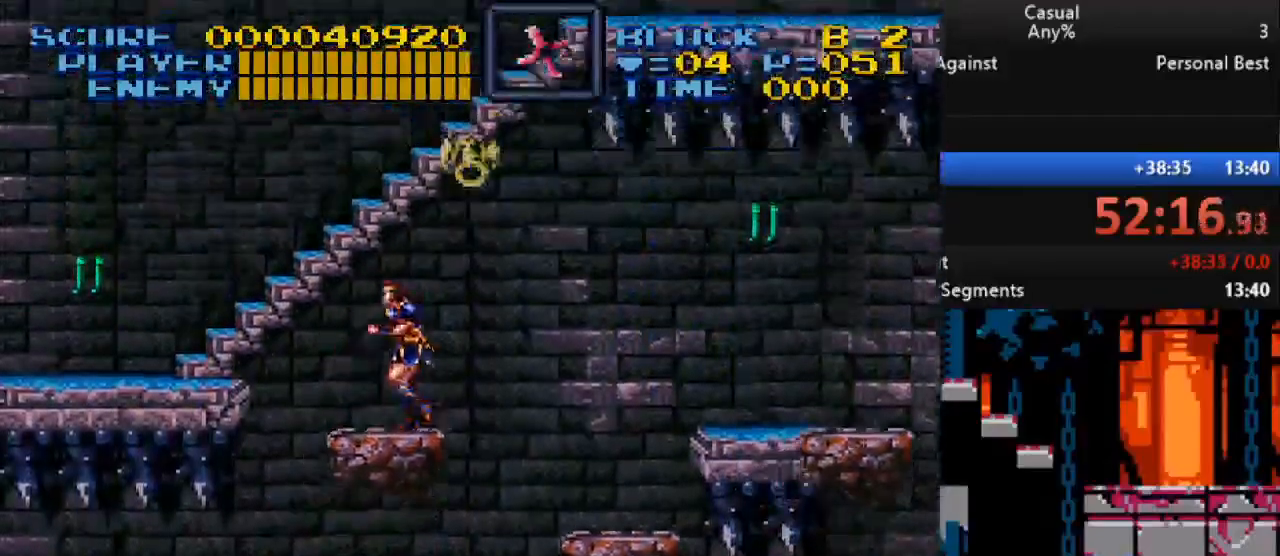
{"buttons": [], "events": [[33, "DPAD_LEFT", "up"], [150, "DPAD_LEFT", "down"], [250, "DPAD_LEFT", "up"]]}
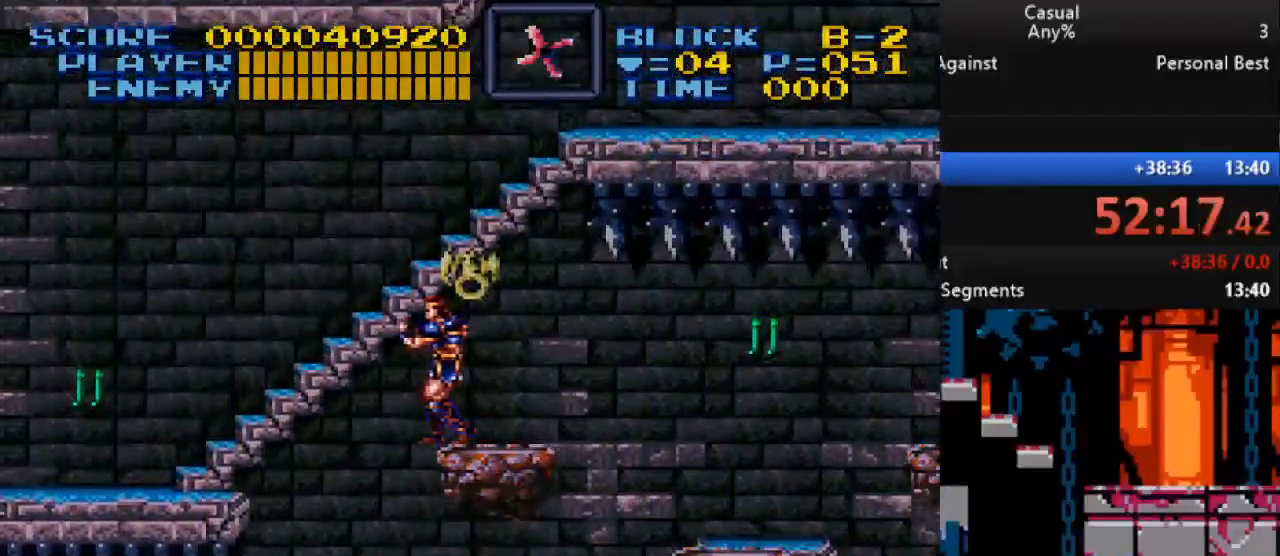
{"buttons": ["B", "Y", "DPAD_DOWN"], "events": [[167, "B", "down"], [200, "DPAD_DOWN", "down"], [200, "Y", "down"]]}
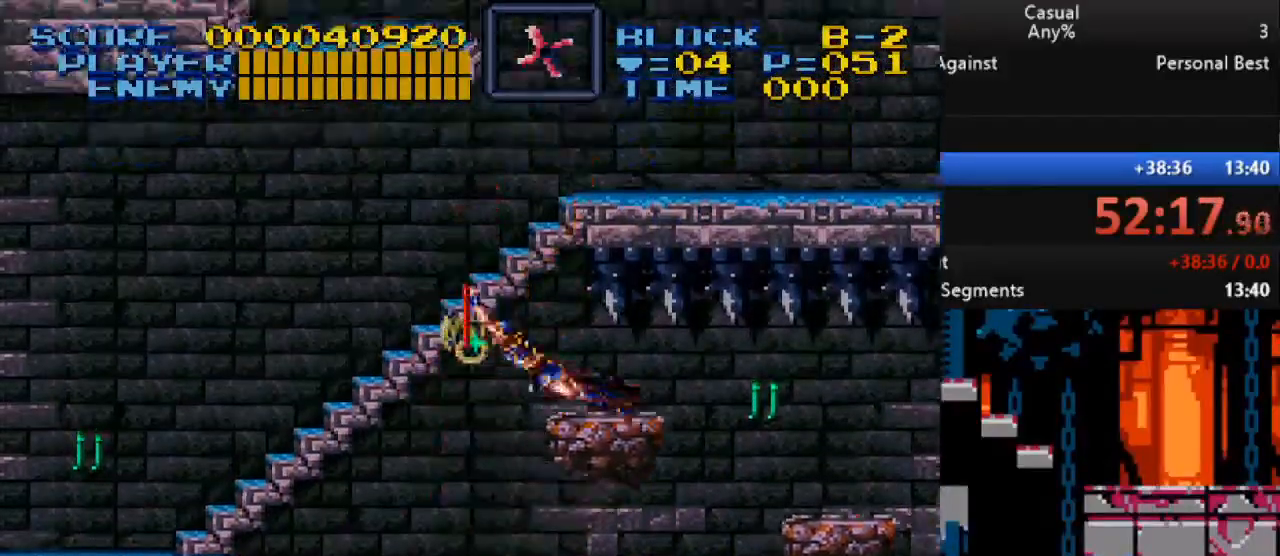
{"buttons": ["B", "Y", "DPAD_DOWN"], "events": []}
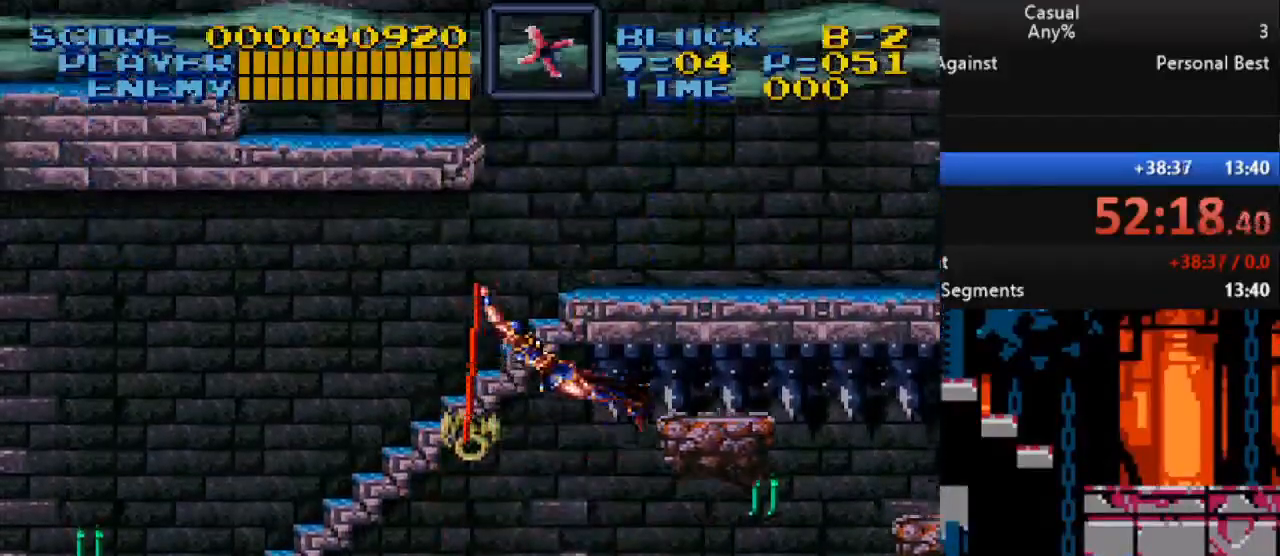
{"buttons": ["DPAD_LEFT"], "events": [[167, "DPAD_DOWN", "up"], [183, "B", "up"], [183, "Y", "up"], [300, "DPAD_LEFT", "down"]]}
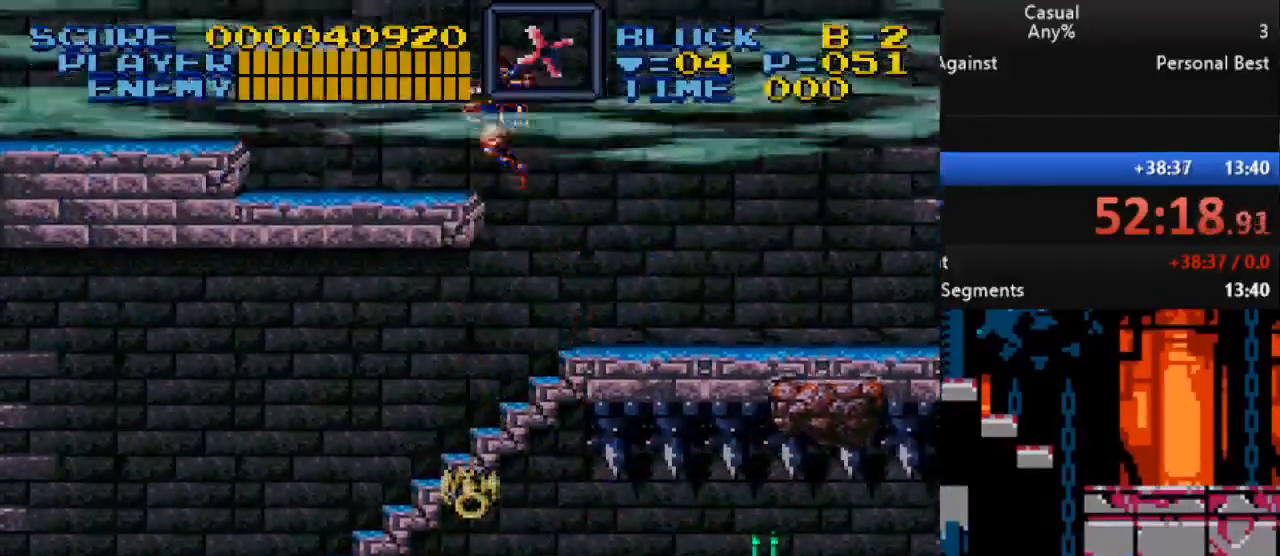
{"buttons": ["B"], "events": [[350, "DPAD_LEFT", "up"], [500, "B", "down"]]}
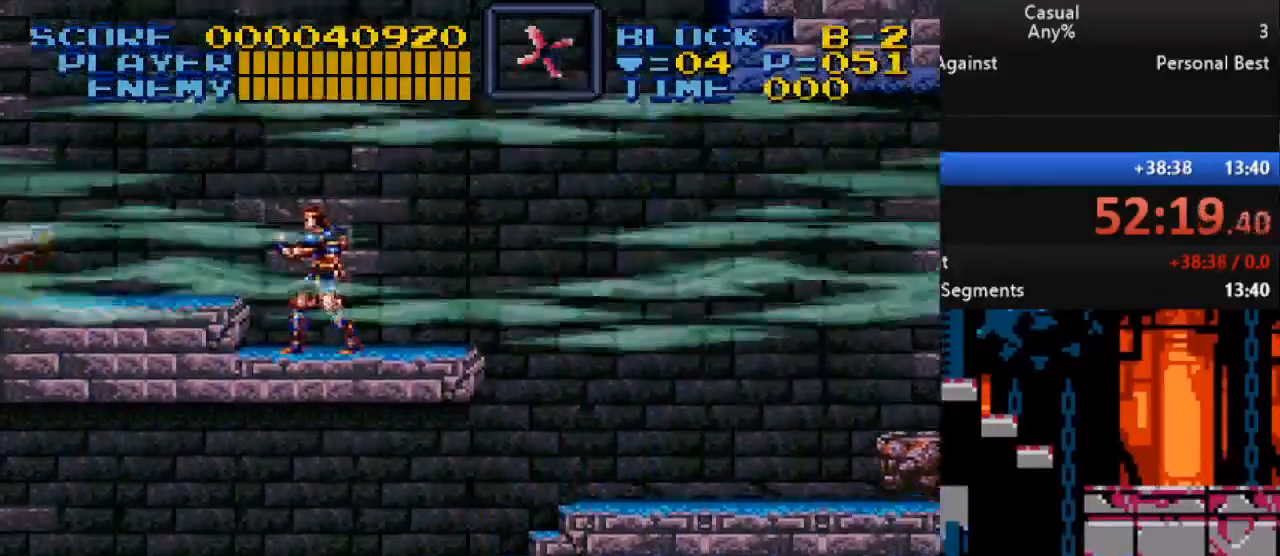
{"buttons": ["DPAD_LEFT"], "events": [[117, "B", "up"], [267, "DPAD_LEFT", "down"]]}
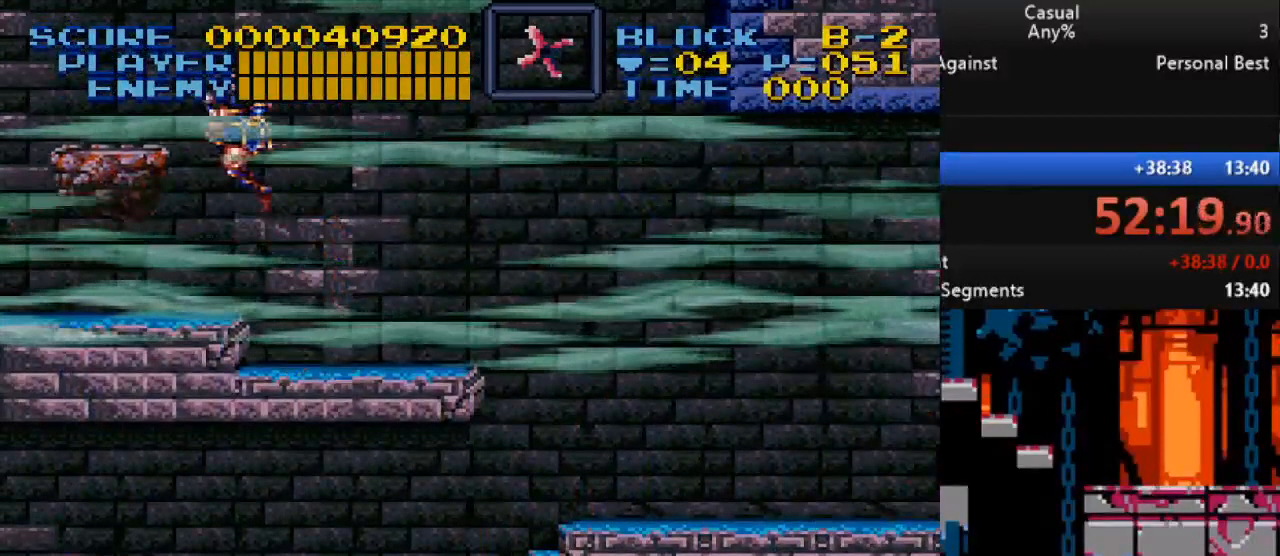
{"buttons": [], "events": [[17, "DPAD_LEFT", "up"]]}
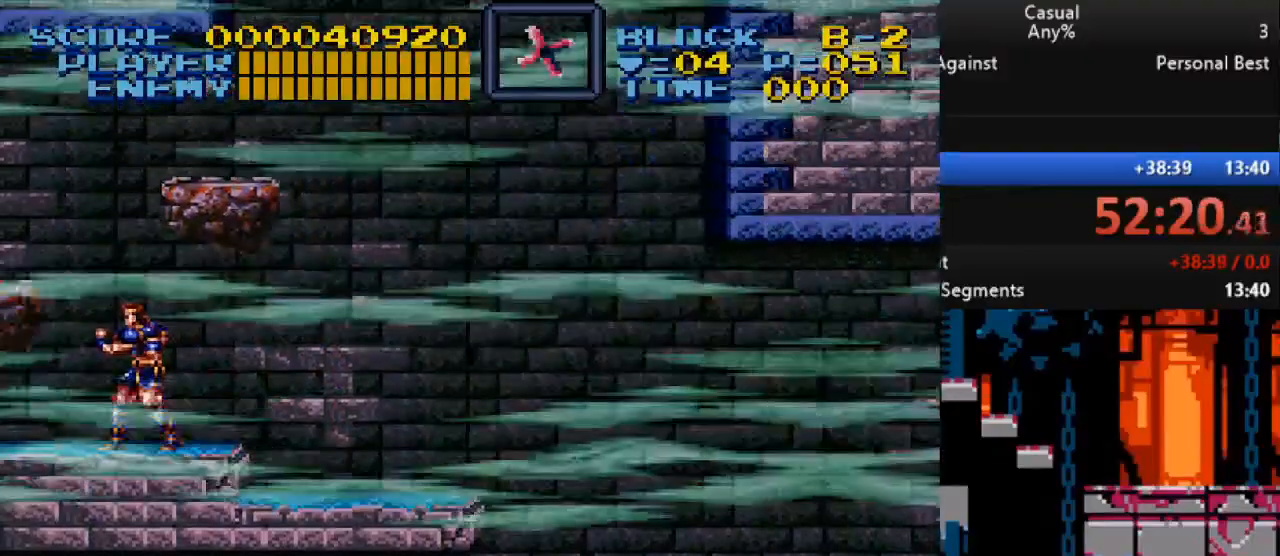
{"buttons": ["B"], "events": [[283, "B", "down"]]}
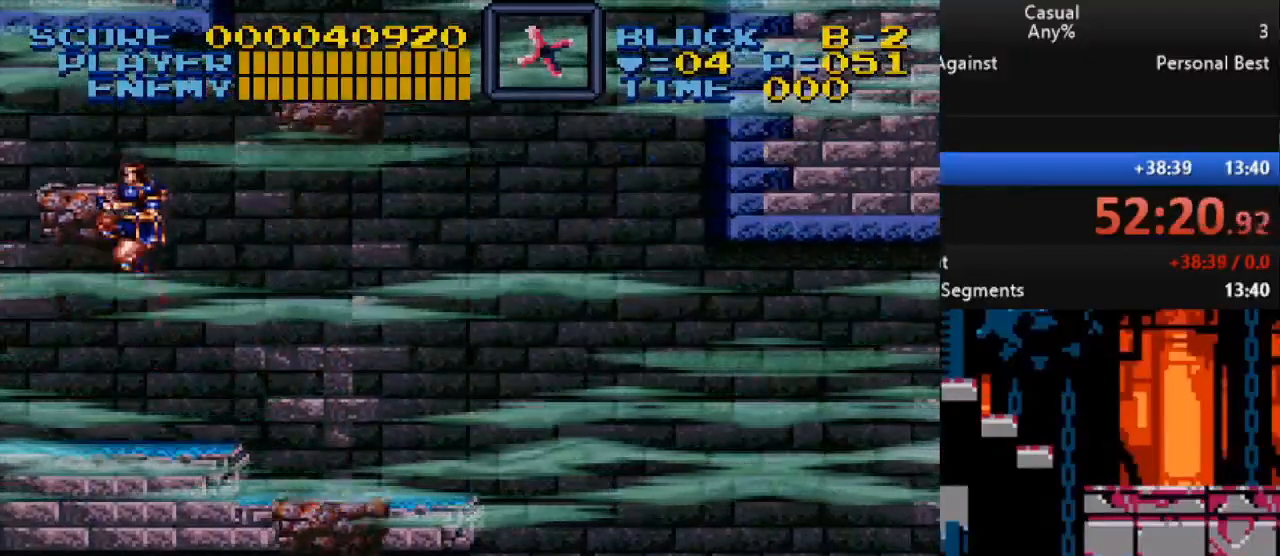
{"buttons": [], "events": [[100, "DPAD_RIGHT", "down"], [283, "DPAD_RIGHT", "up"], [300, "B", "up"], [350, "DPAD_LEFT", "down"], [467, "DPAD_LEFT", "up"]]}
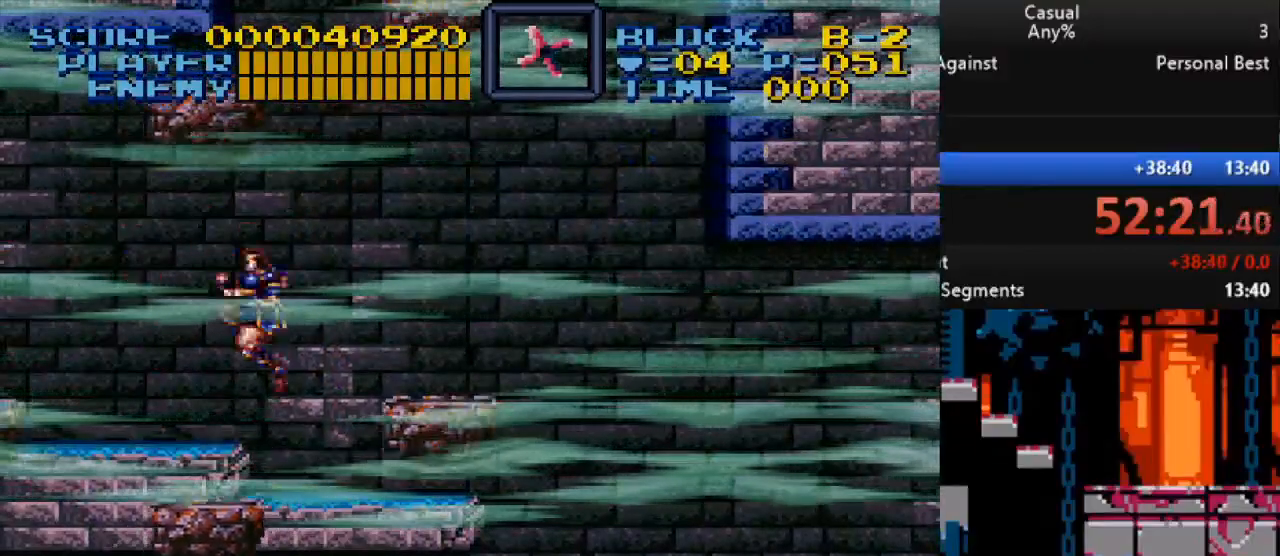
{"buttons": [], "events": []}
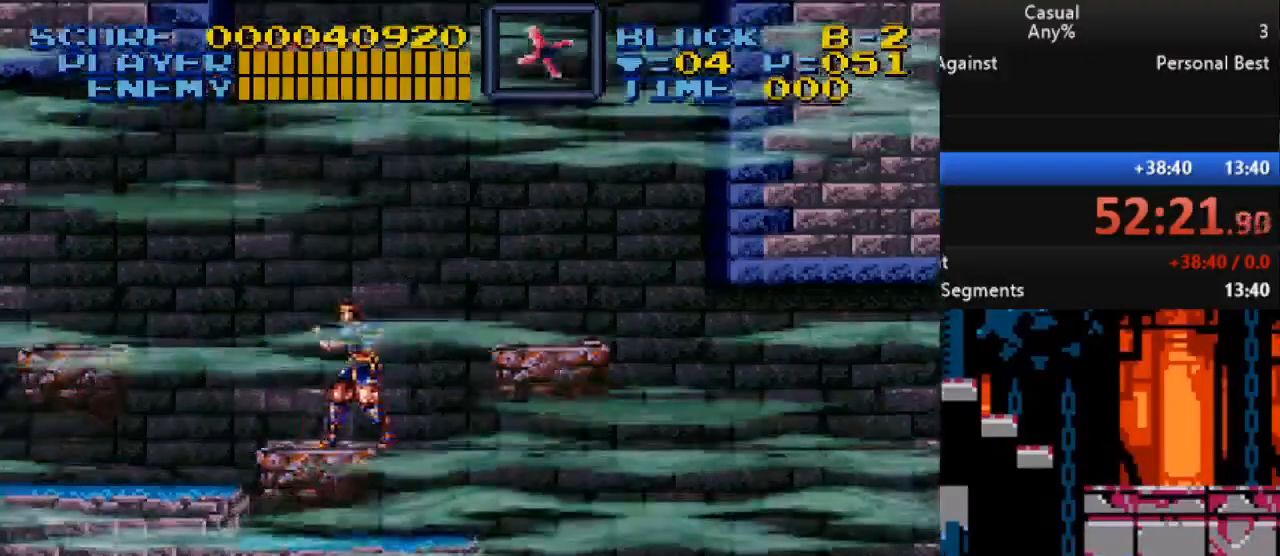
{"buttons": [], "events": [[167, "DPAD_LEFT", "down"], [250, "DPAD_LEFT", "up"]]}
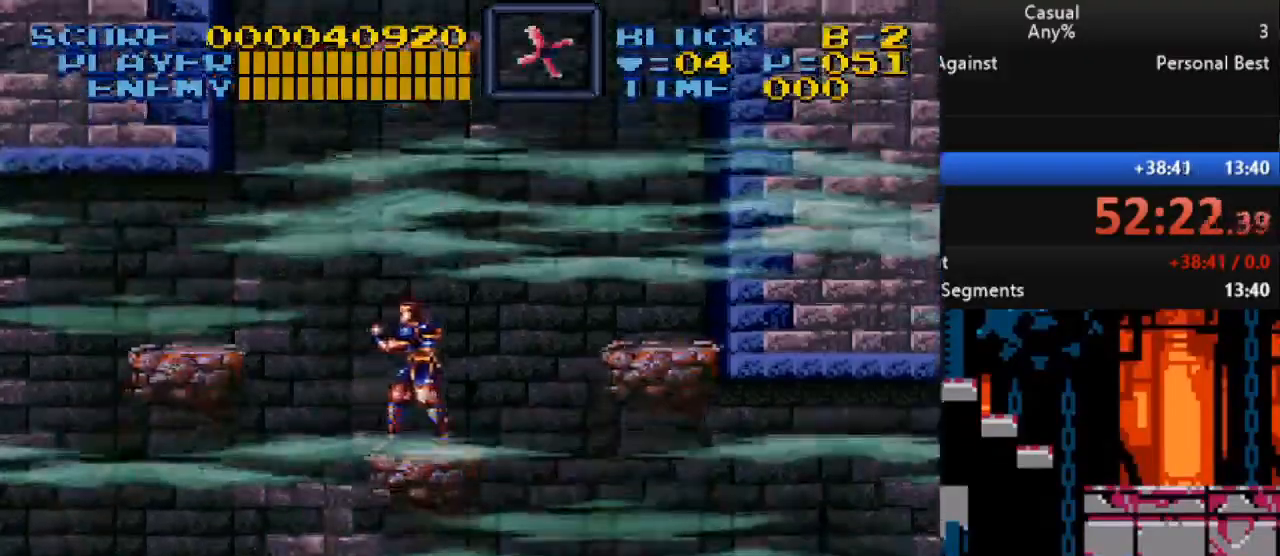
{"buttons": ["B", "DPAD_LEFT"], "events": [[450, "B", "down"], [467, "DPAD_LEFT", "down"]]}
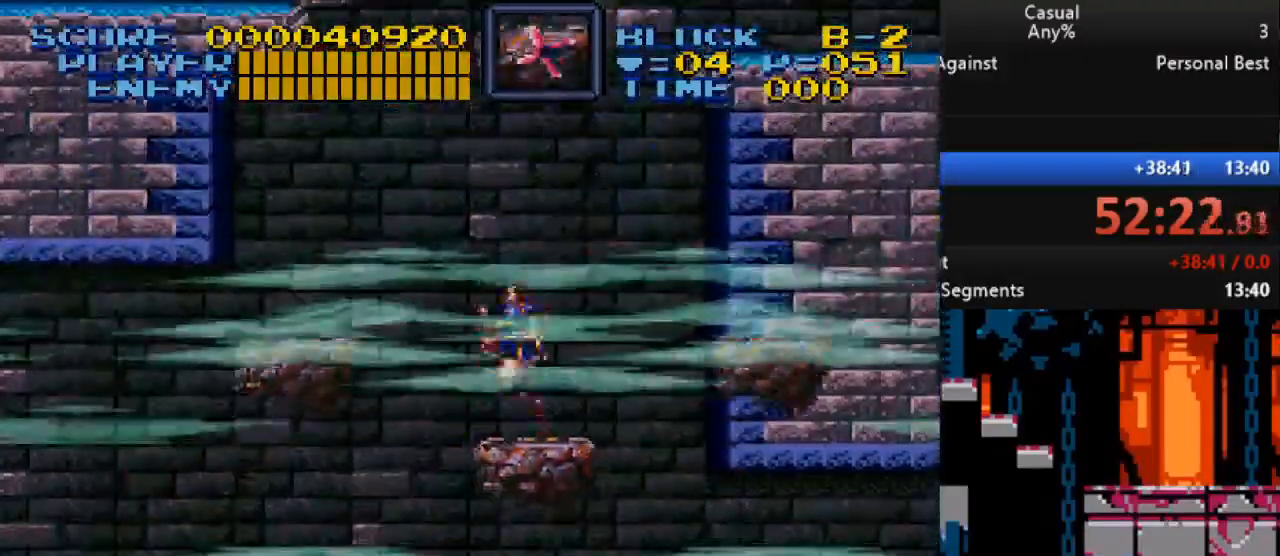
{"buttons": [], "events": [[183, "B", "up"], [333, "DPAD_LEFT", "up"]]}
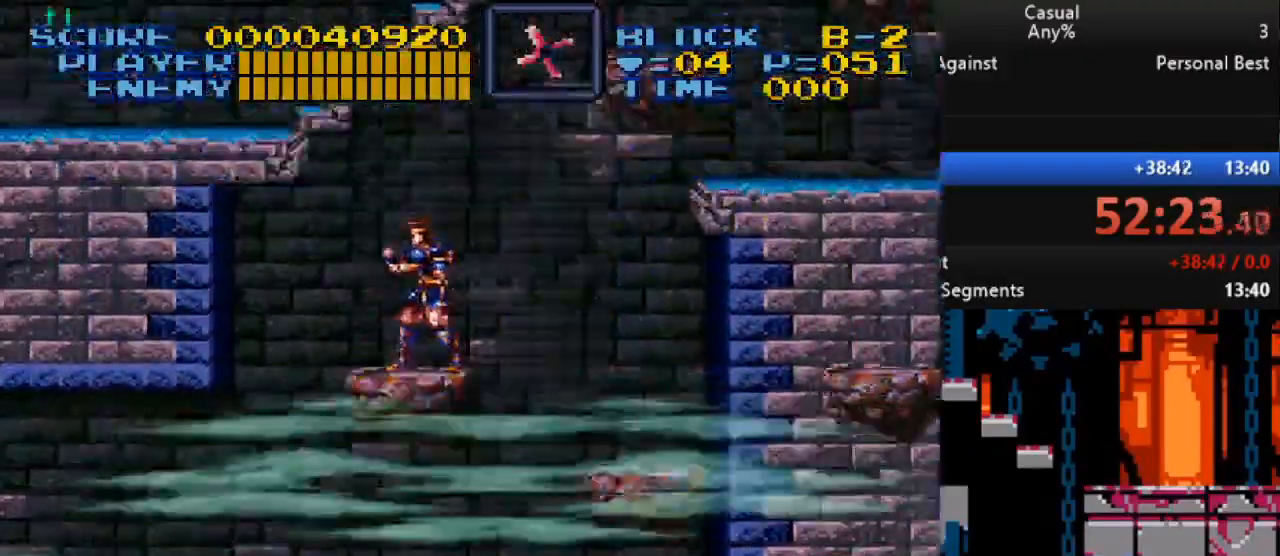
{"buttons": ["B", "DPAD_UP", "DPAD_LEFT"], "events": [[250, "DPAD_LEFT", "down"], [267, "DPAD_UP", "down"], [300, "B", "down"]]}
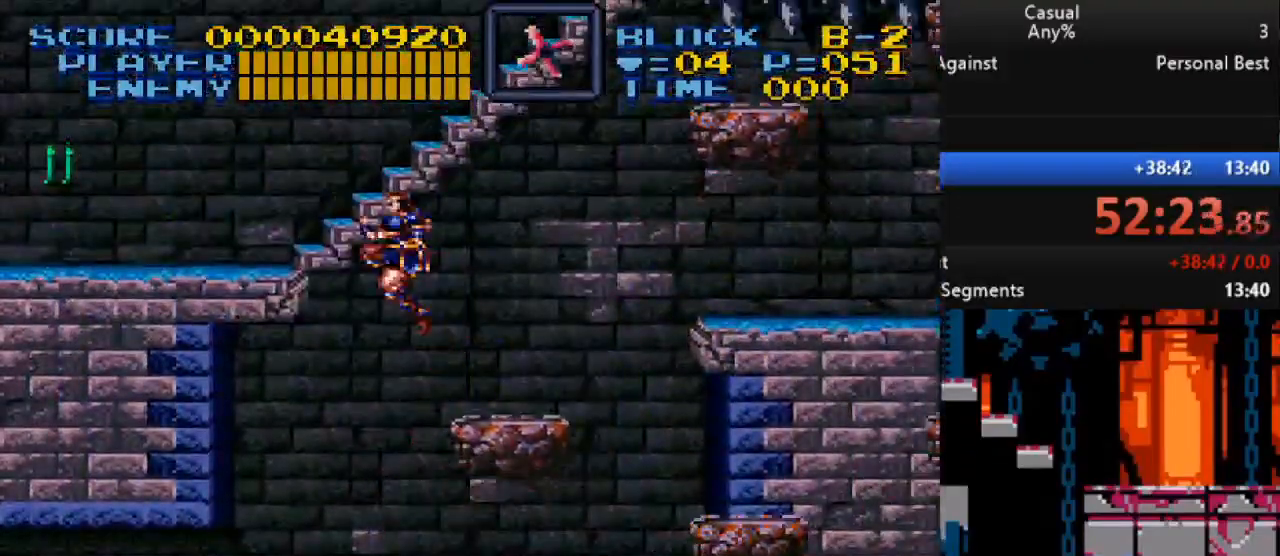
{"buttons": ["DPAD_UP"], "events": [[133, "B", "up"], [267, "DPAD_LEFT", "up"]]}
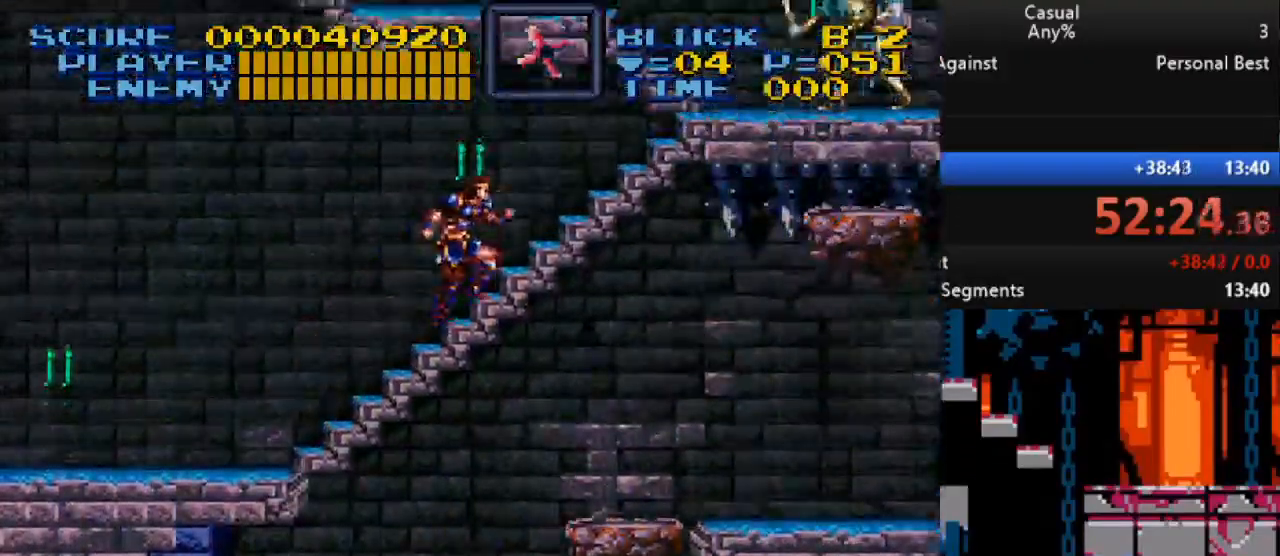
{"buttons": ["DPAD_UP", "DPAD_LEFT"], "events": [[367, "DPAD_LEFT", "down"]]}
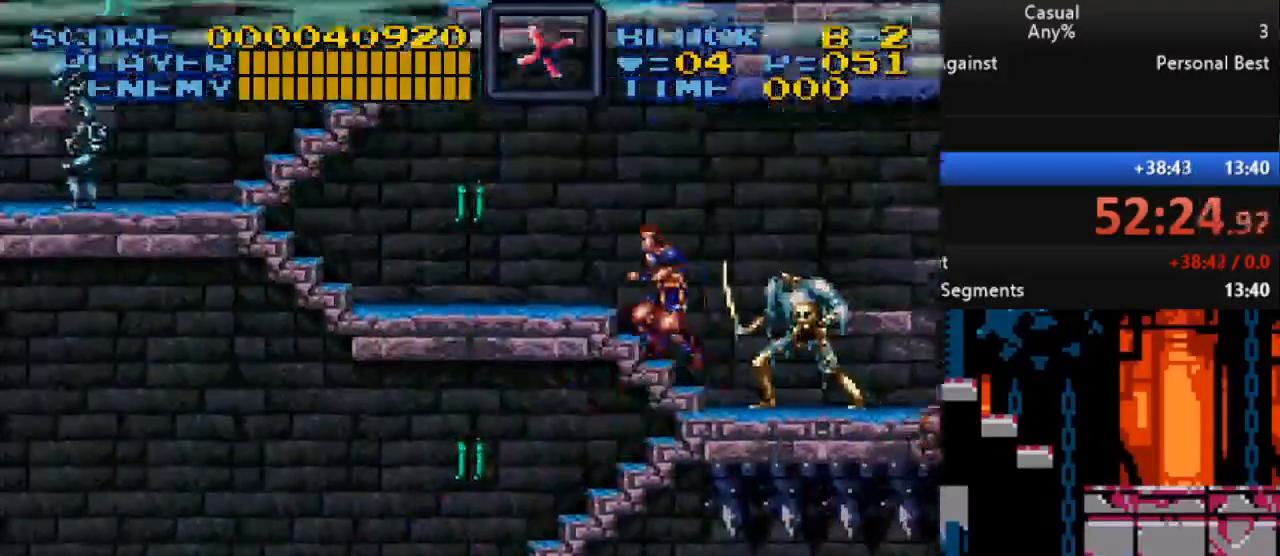
{"buttons": ["DPAD_UP", "DPAD_LEFT"], "events": []}
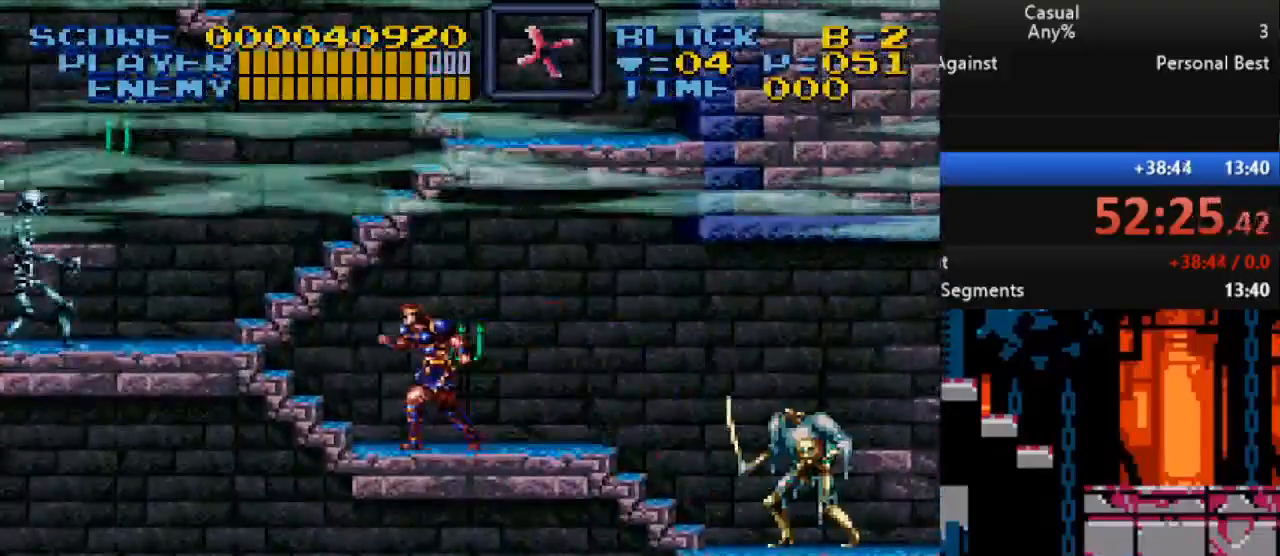
{"buttons": ["DPAD_UP", "DPAD_RIGHT"], "events": [[317, "DPAD_LEFT", "up"], [350, "DPAD_RIGHT", "down"]]}
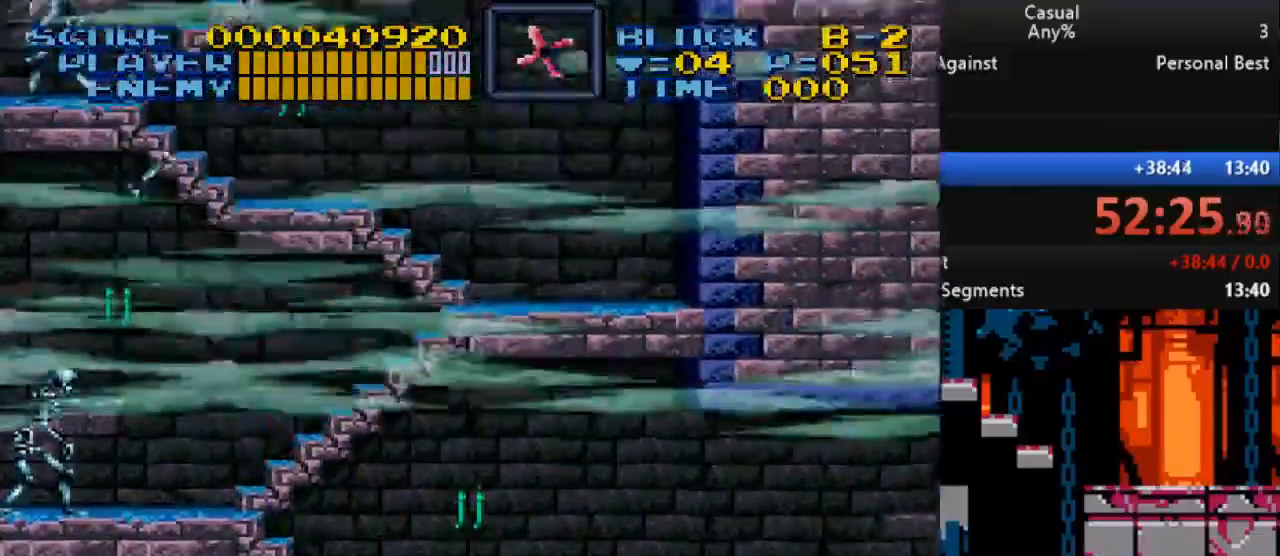
{"buttons": ["DPAD_UP", "DPAD_LEFT"], "events": [[217, "DPAD_RIGHT", "up"], [250, "DPAD_LEFT", "down"]]}
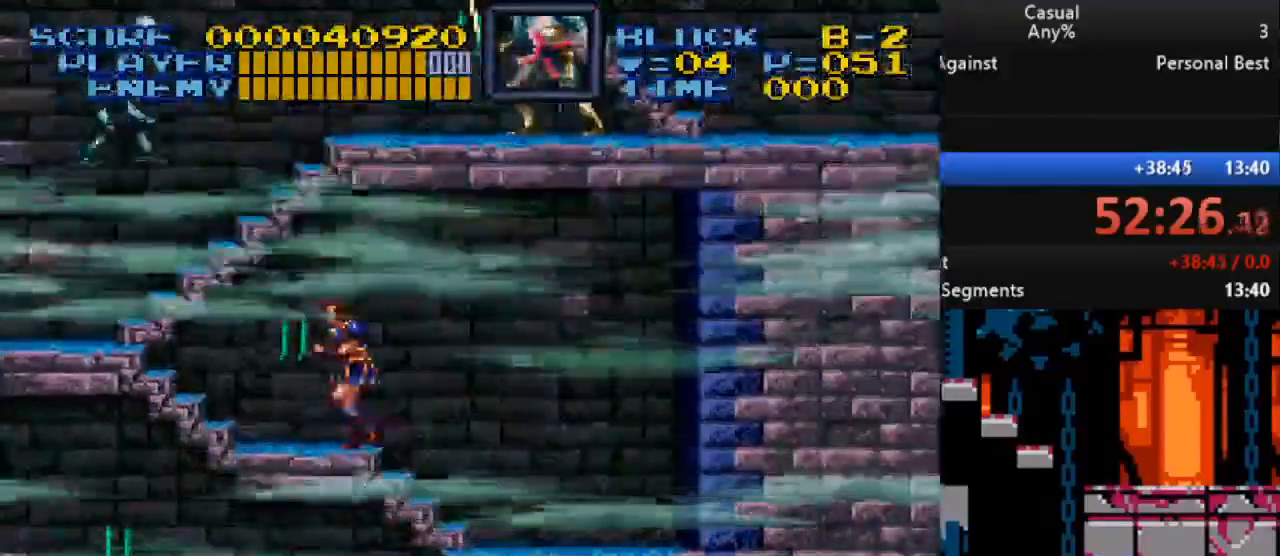
{"buttons": ["DPAD_UP", "DPAD_RIGHT"], "events": [[483, "DPAD_LEFT", "up"], [500, "DPAD_RIGHT", "down"]]}